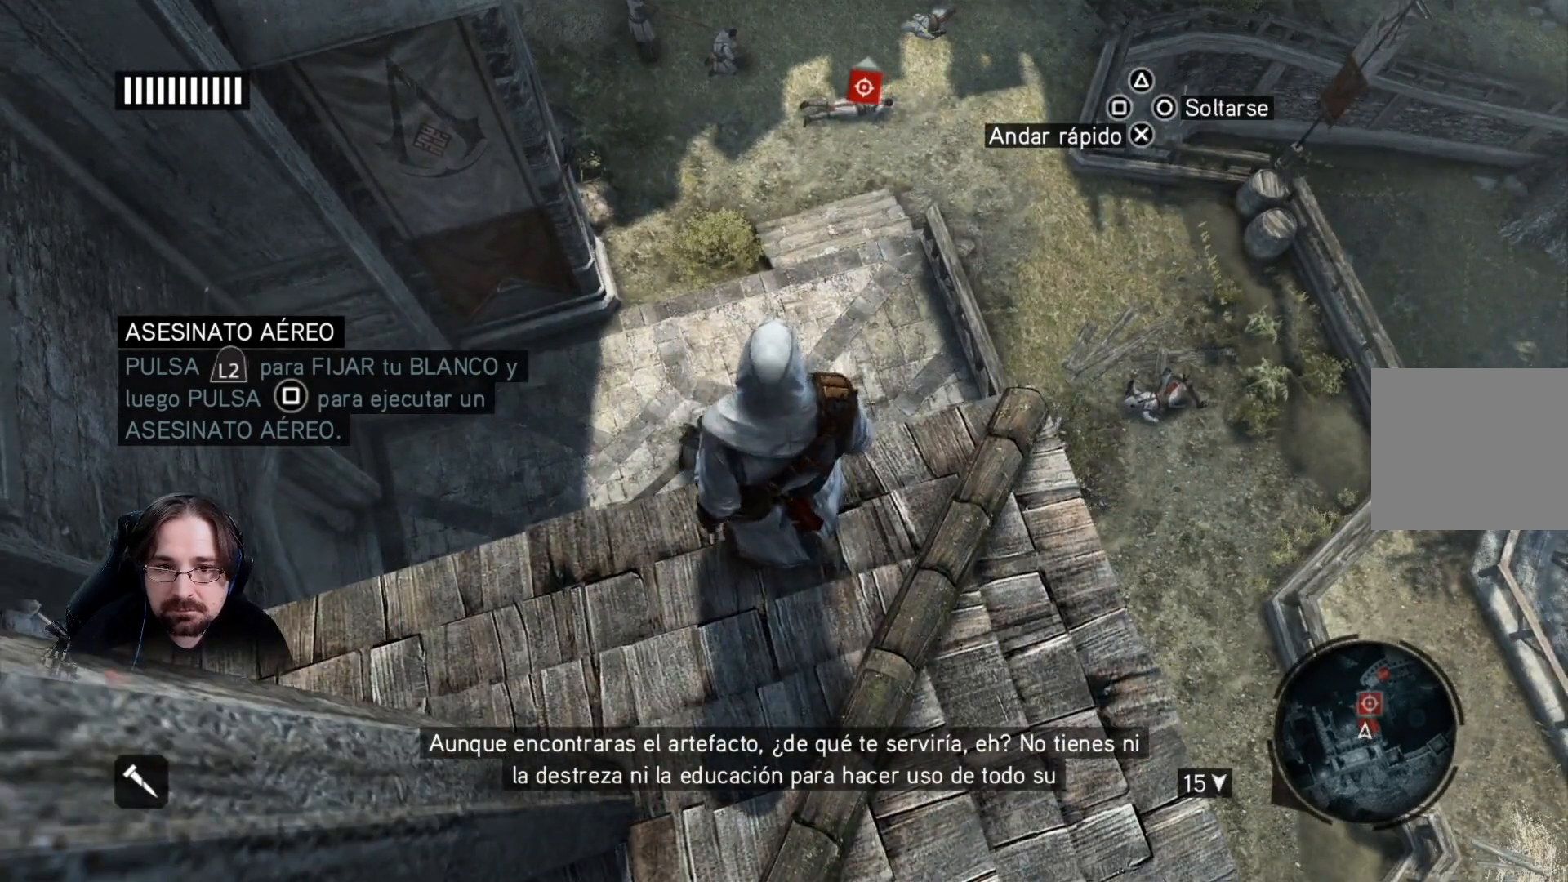
Gameplay with a controller (PlayStation layout); each line is a JSON object with the inputs held at the frame after it. "events" lists button and stick changes between this image and that frame as [ms after this image, input, new state], when the widget could be followed in between.
{"buttons": [], "left_stick": "down", "right_stick": "up", "events": []}
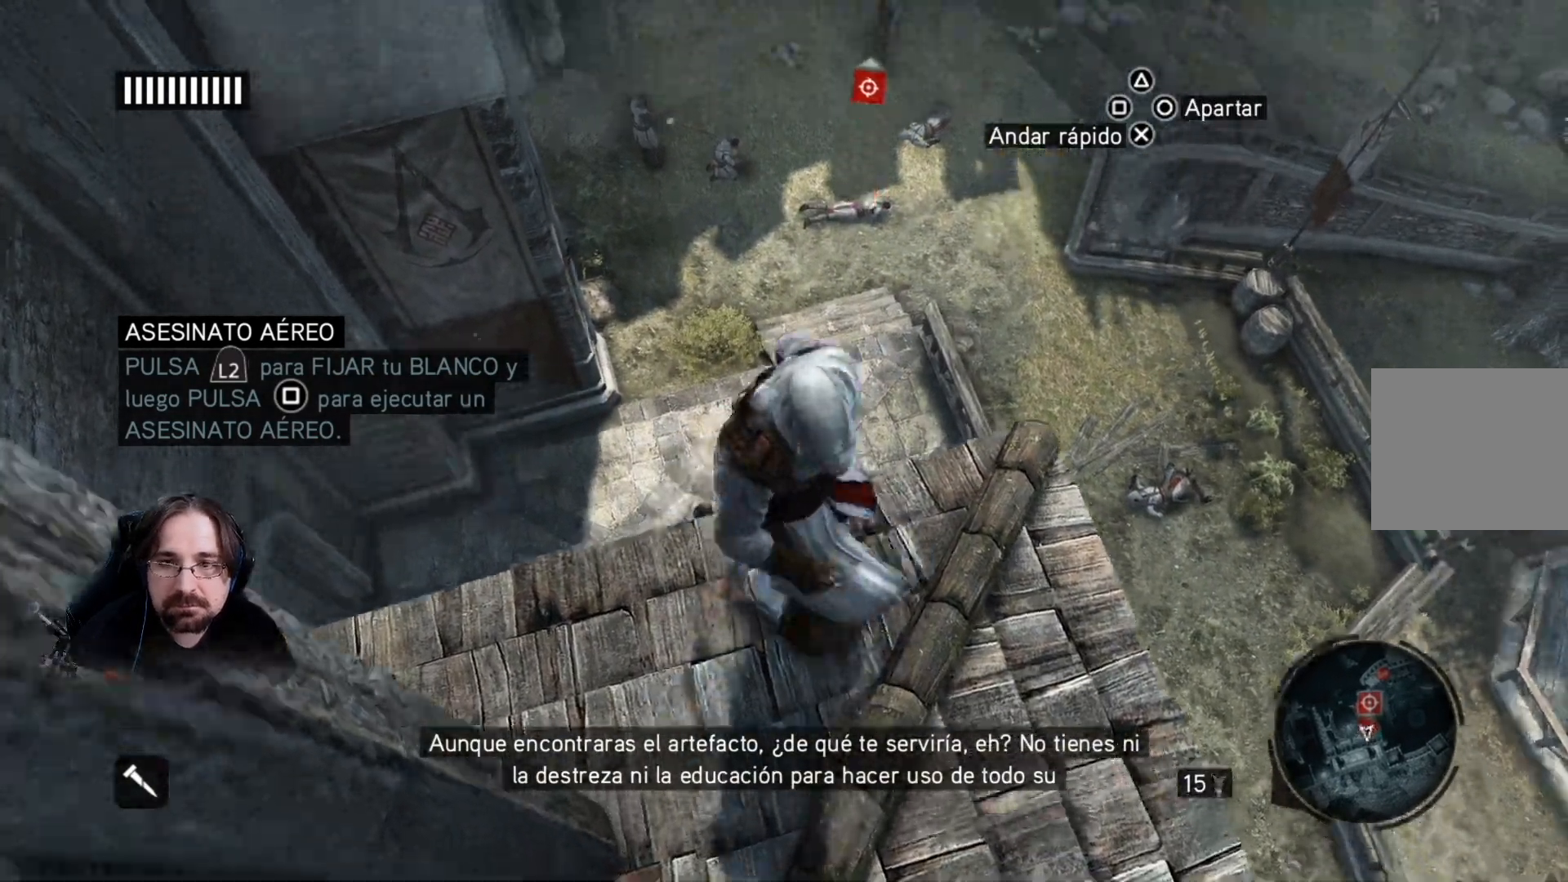
{"buttons": [], "left_stick": "center", "right_stick": "up", "events": [[500, "left_stick", "center"]]}
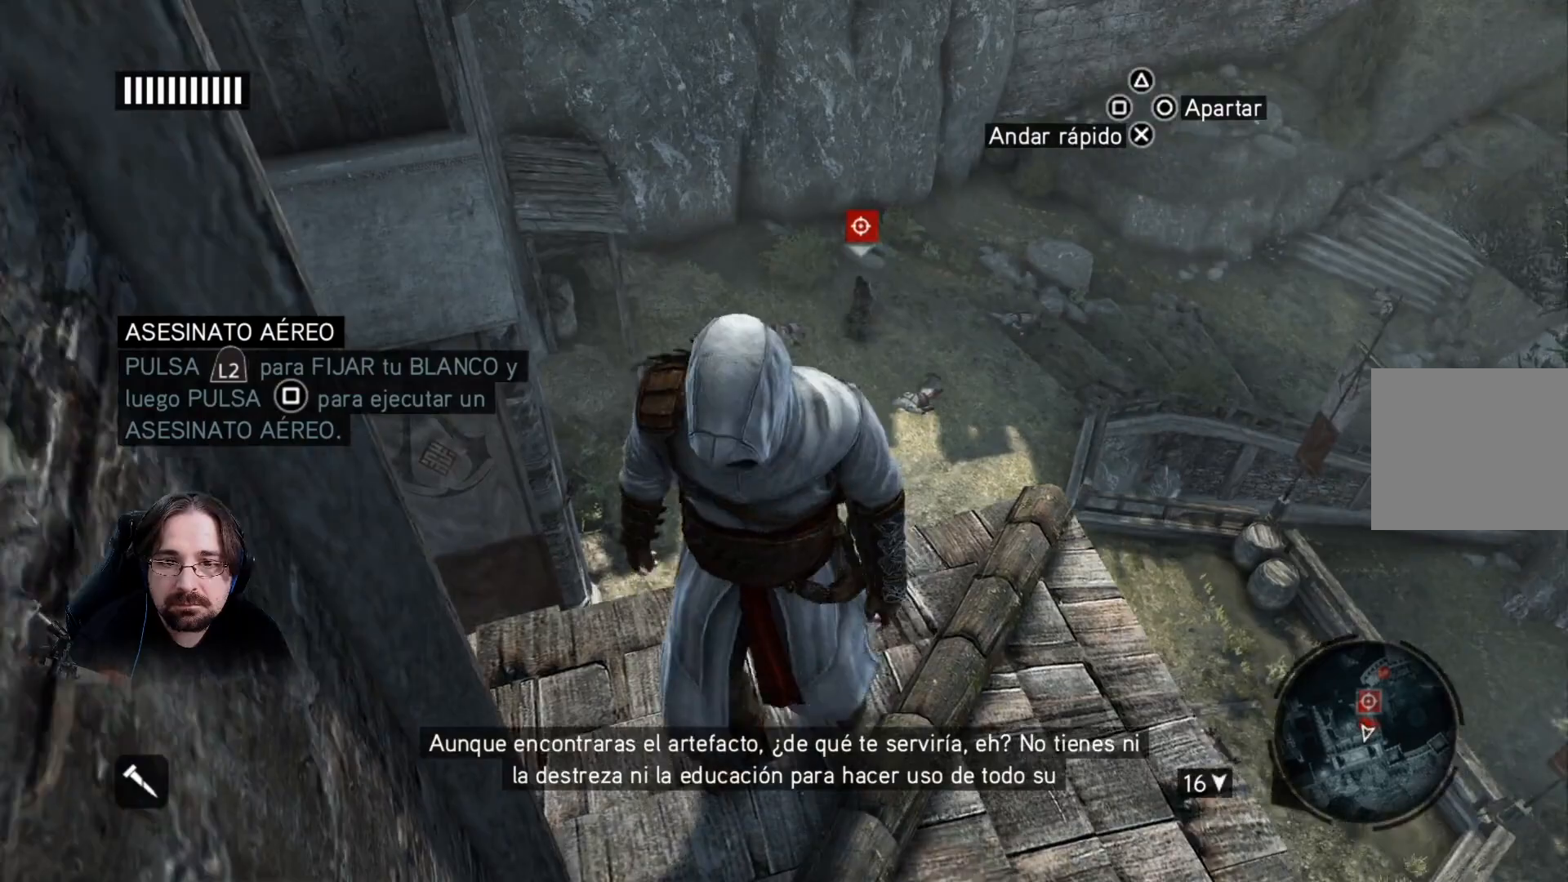
{"buttons": [], "left_stick": "down-right", "right_stick": "left", "events": [[33, "right_stick", "center"], [267, "left_stick", "down-right"], [300, "right_stick", "left"]]}
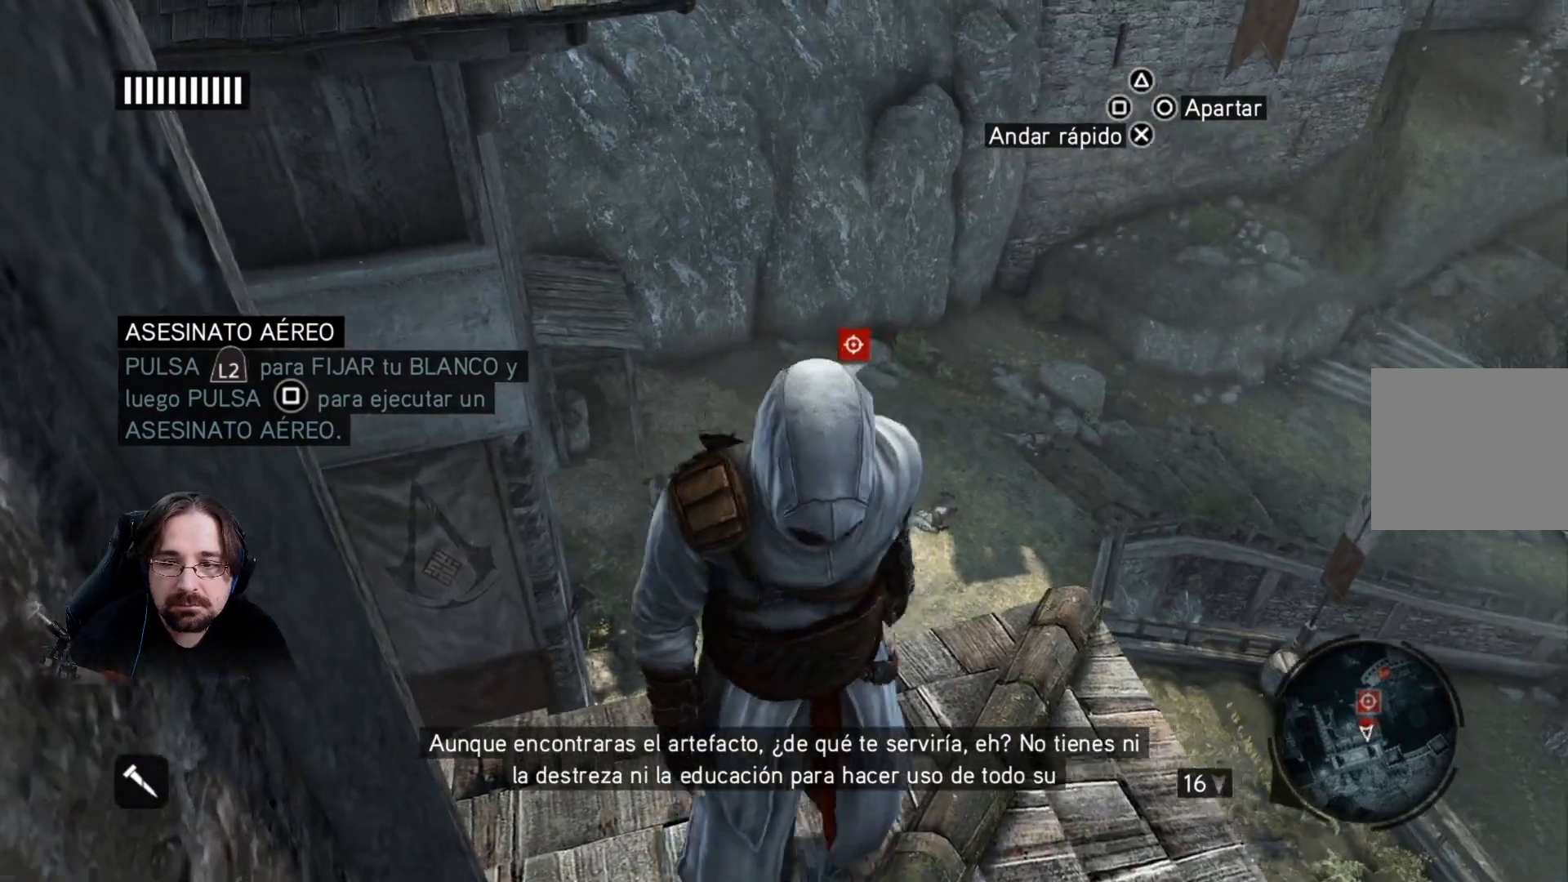
{"buttons": [], "left_stick": "down-left", "right_stick": "up", "events": [[100, "right_stick", "up-left"], [333, "right_stick", "up"], [433, "left_stick", "down-left"]]}
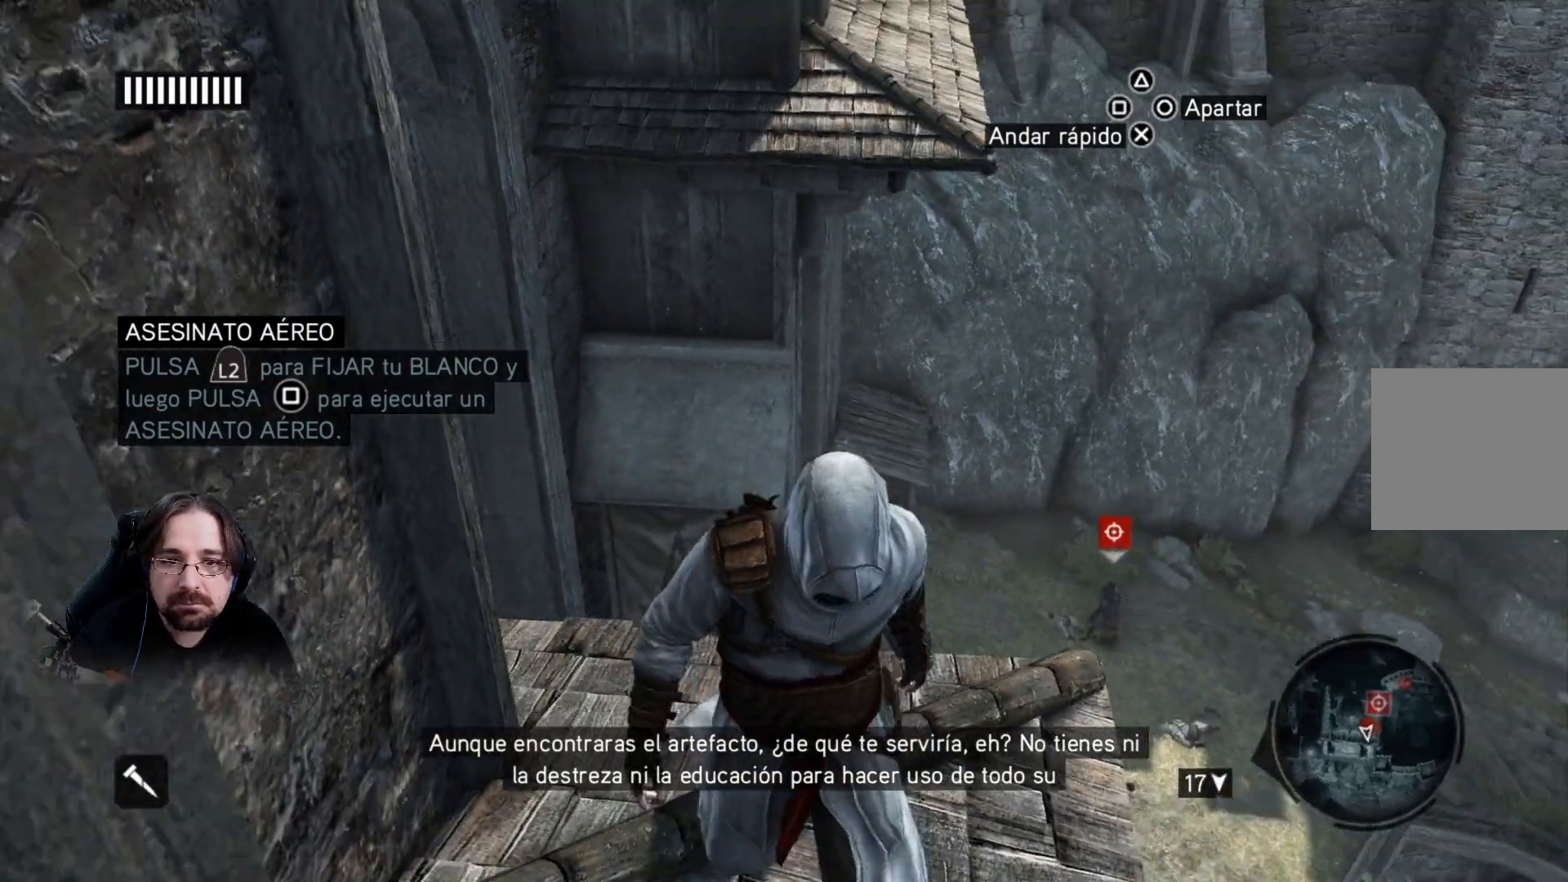
{"buttons": ["R2"], "left_stick": "up", "right_stick": "center", "events": [[67, "right_stick", "up-right"], [167, "right_stick", "center"], [233, "R2", "down"], [233, "left_stick", "up"]]}
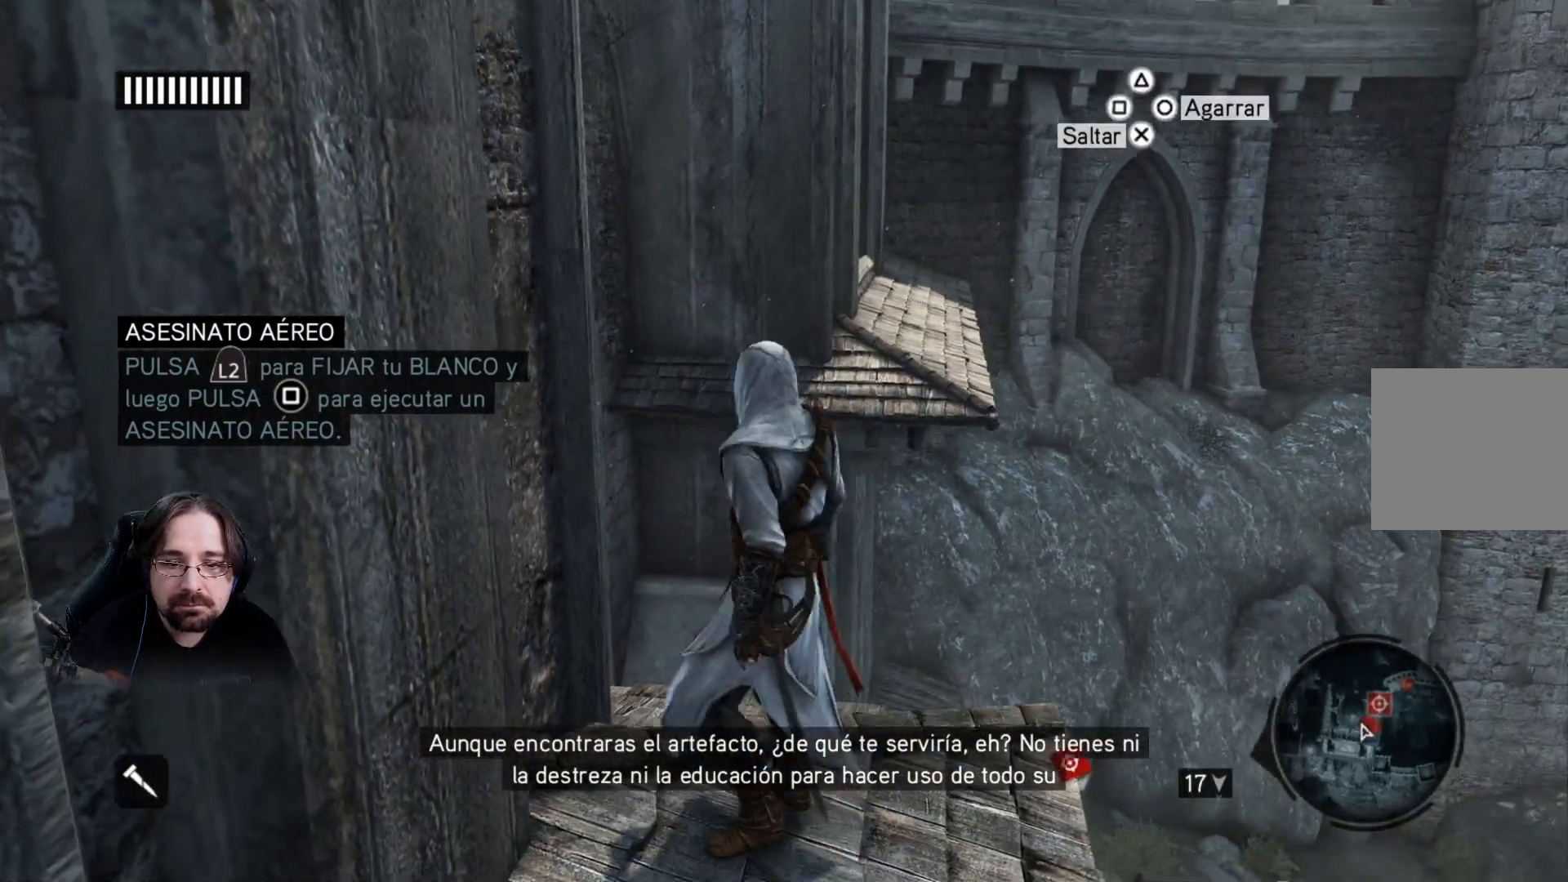
{"buttons": ["CROSS", "R2"], "left_stick": "up", "right_stick": "center", "events": [[133, "CROSS", "down"]]}
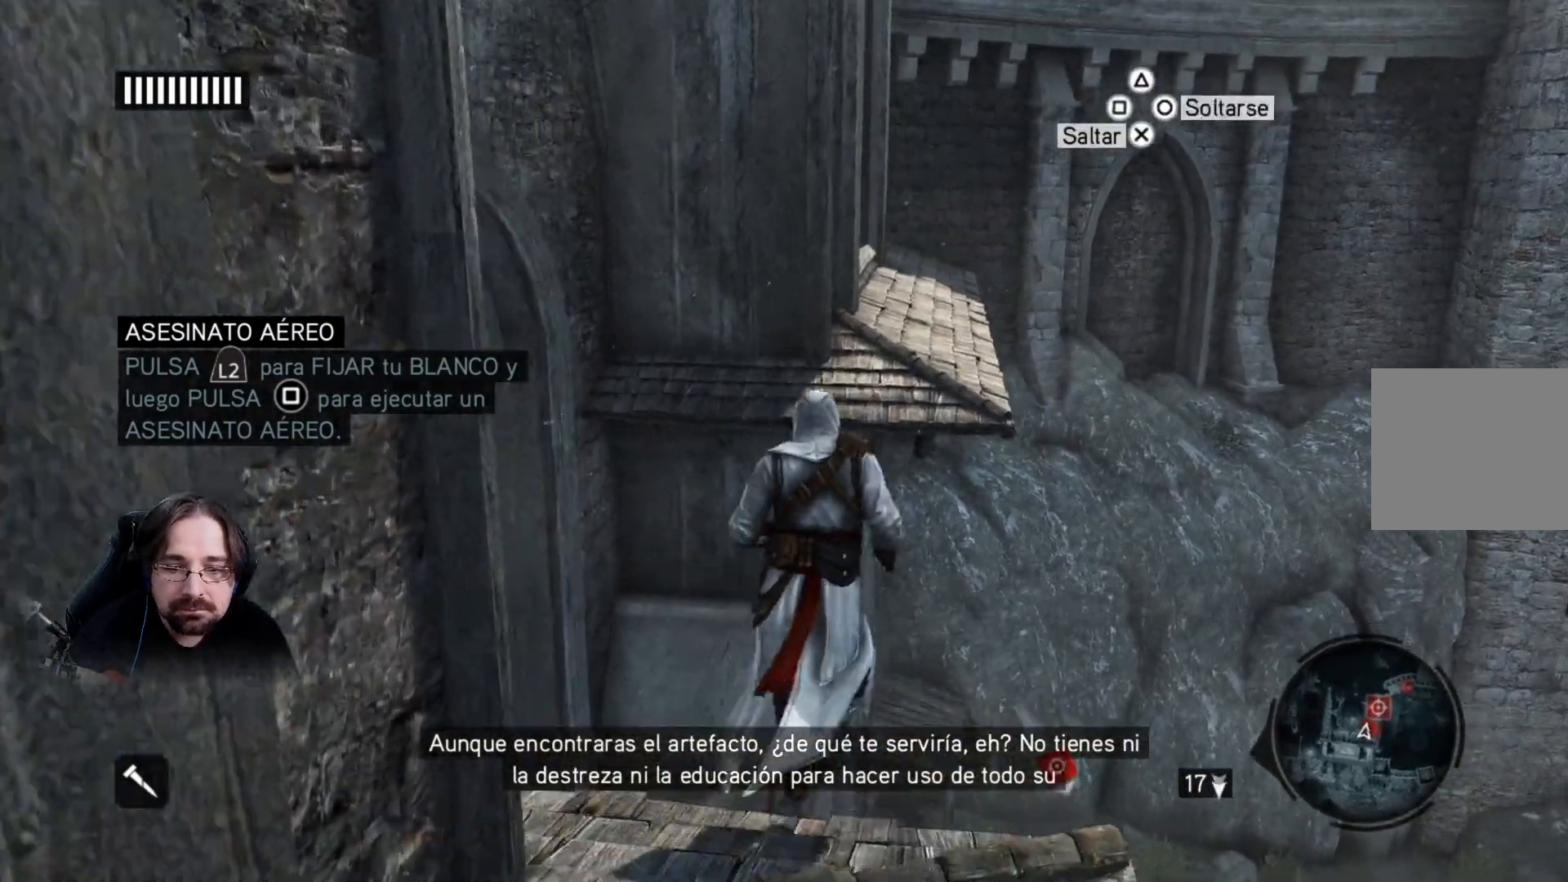
{"buttons": ["CROSS", "R2"], "left_stick": "up-left", "right_stick": "center", "events": [[467, "left_stick", "up-left"]]}
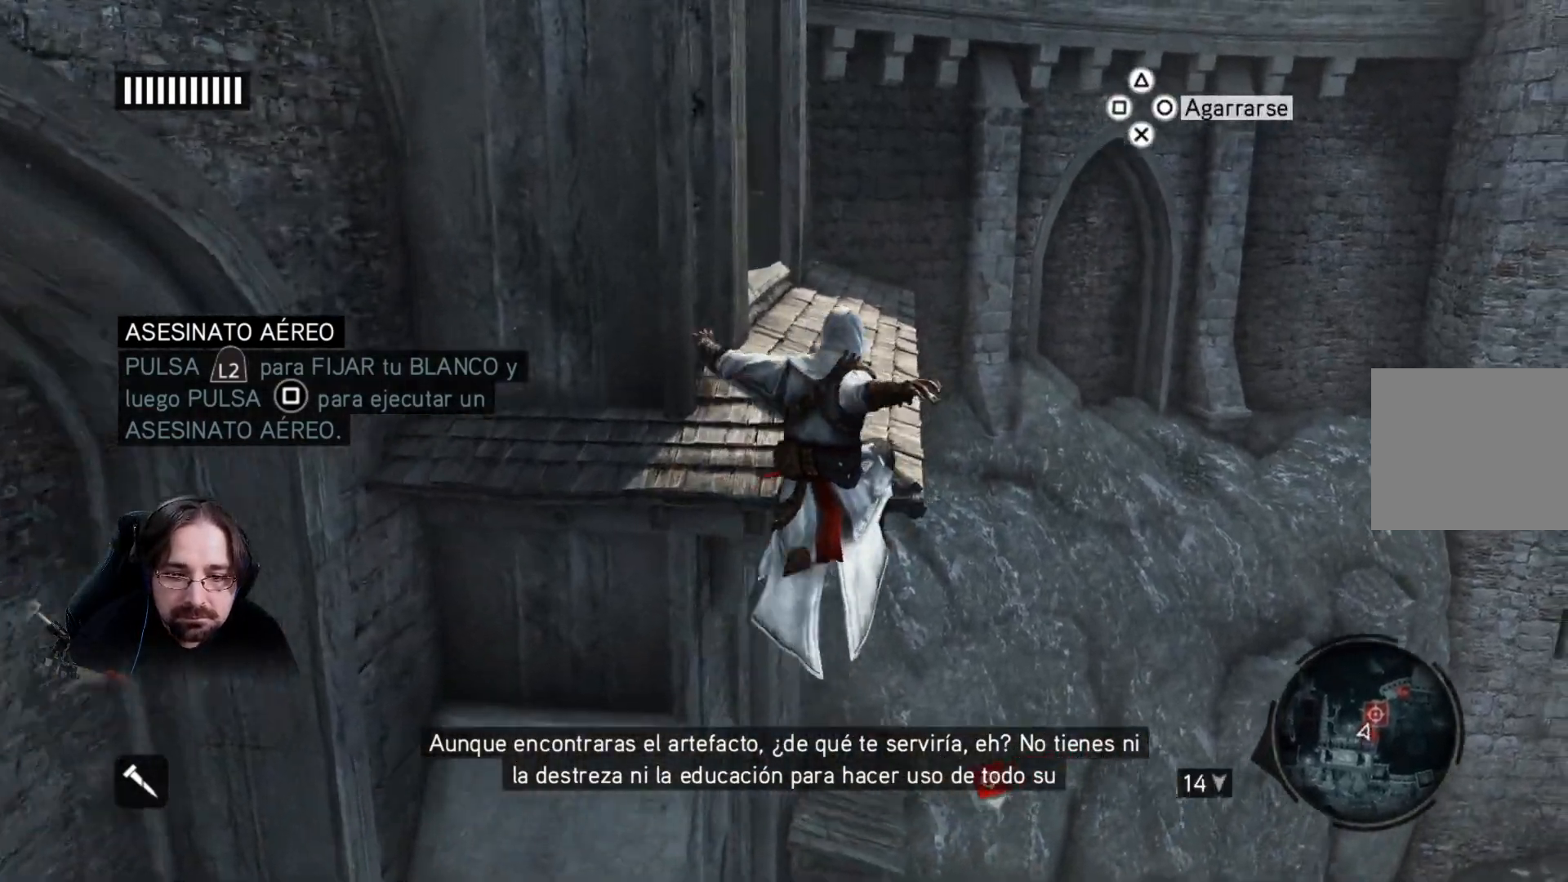
{"buttons": ["CIRCLE", "R2"], "left_stick": "up-left", "right_stick": "center", "events": [[100, "CROSS", "up"], [167, "SQUARE", "down"], [400, "SQUARE", "up"], [400, "TRIANGLE", "down"], [433, "CIRCLE", "down"], [433, "TRIANGLE", "up"]]}
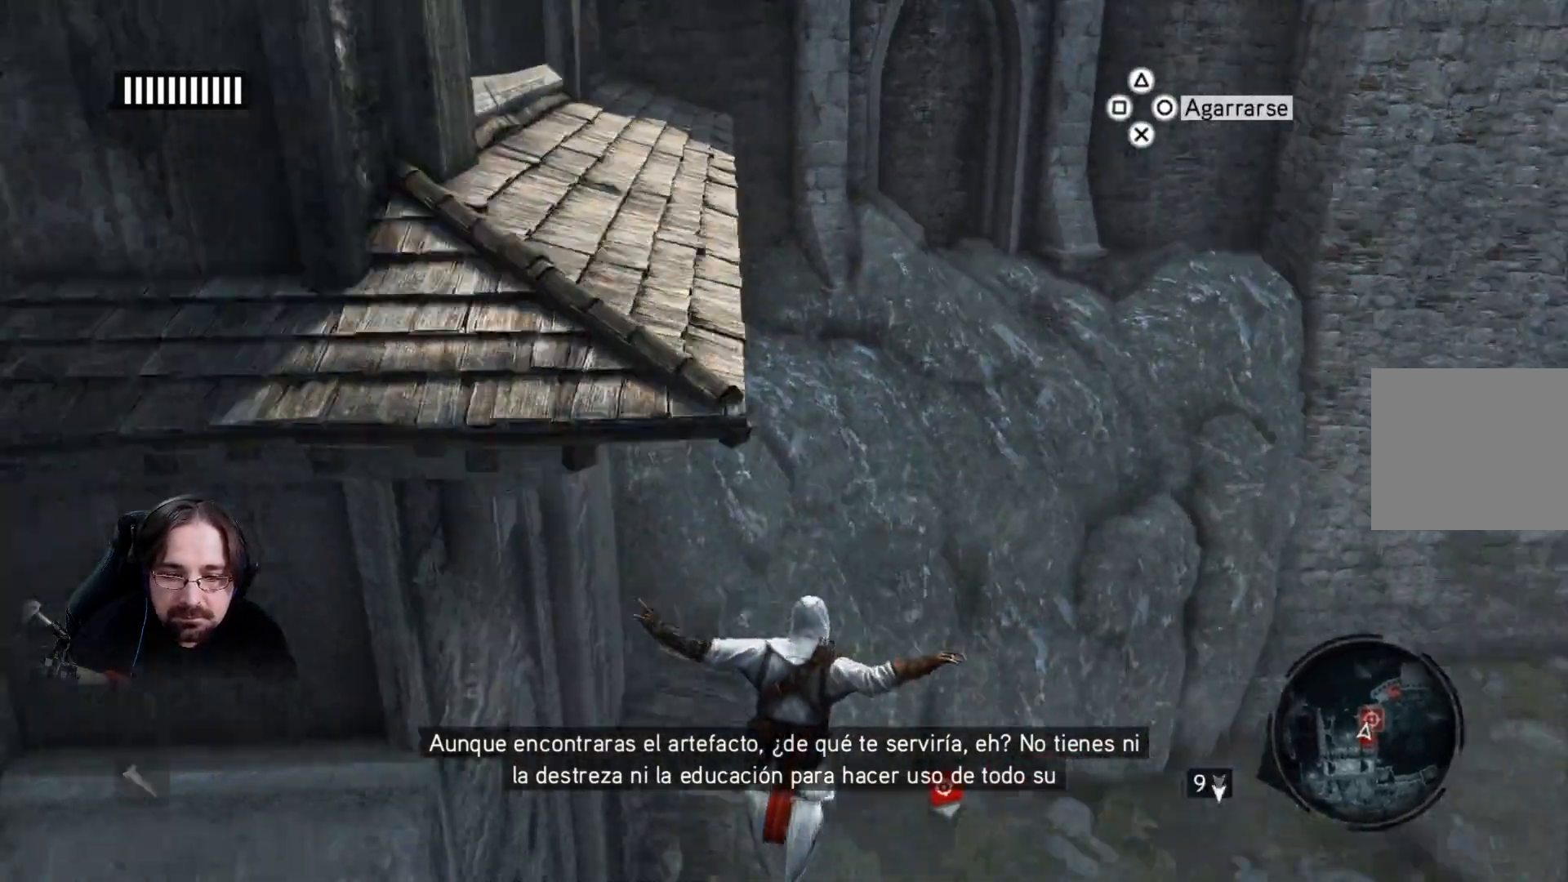
{"buttons": ["SQUARE", "R2"], "left_stick": "up-right", "right_stick": "center", "events": [[333, "CIRCLE", "up"], [333, "left_stick", "up-right"], [433, "SQUARE", "down"]]}
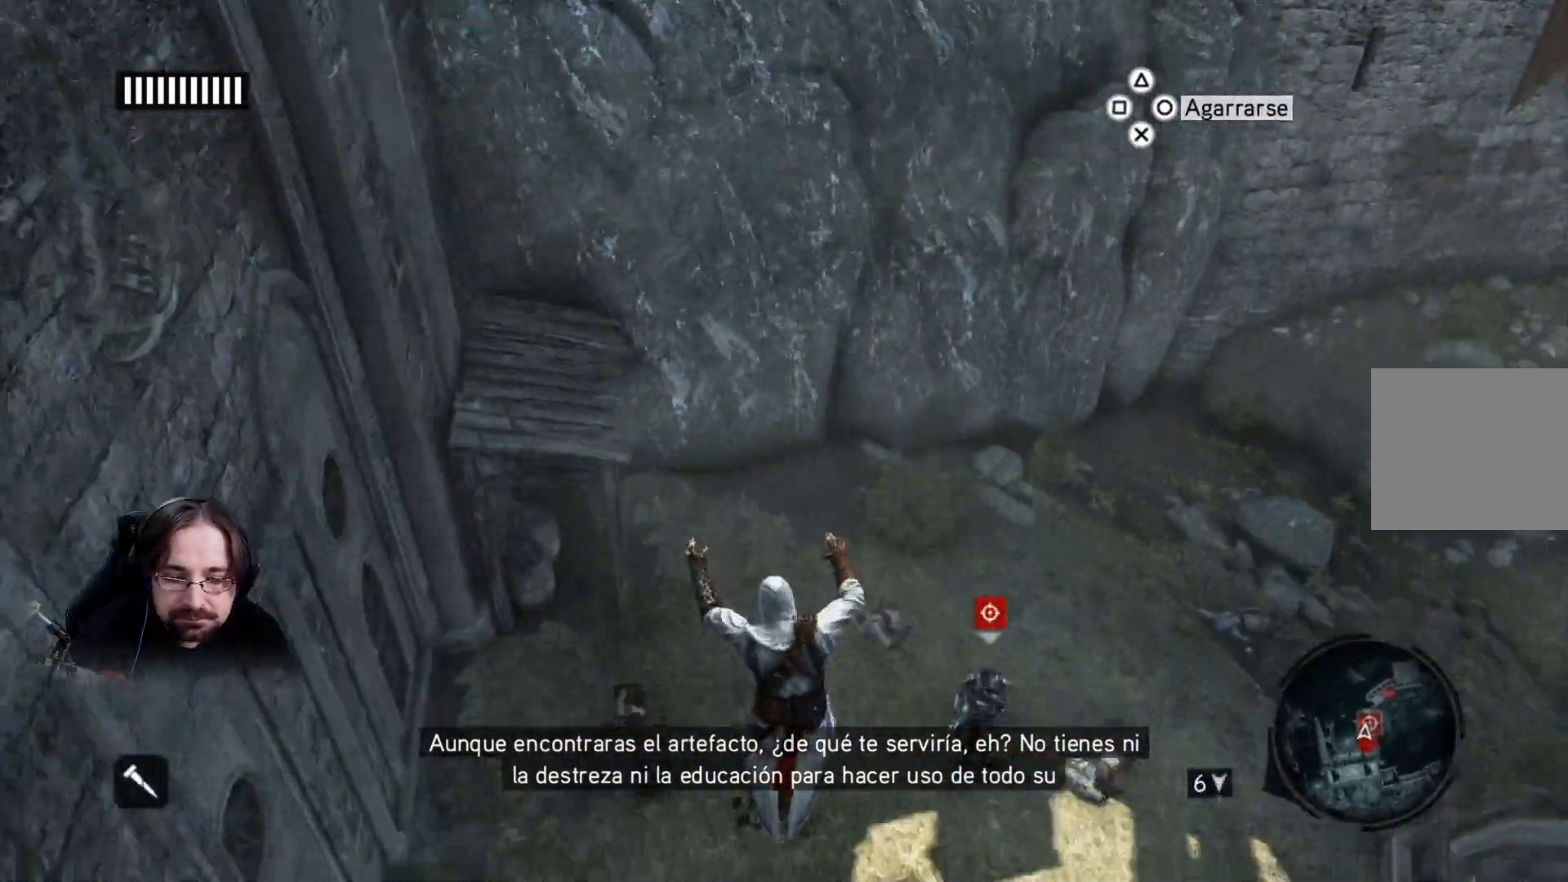
{"buttons": ["SQUARE", "R2"], "left_stick": "up-right", "right_stick": "center", "events": [[100, "SQUARE", "up"], [300, "SQUARE", "down"], [400, "SQUARE", "up"], [500, "SQUARE", "down"]]}
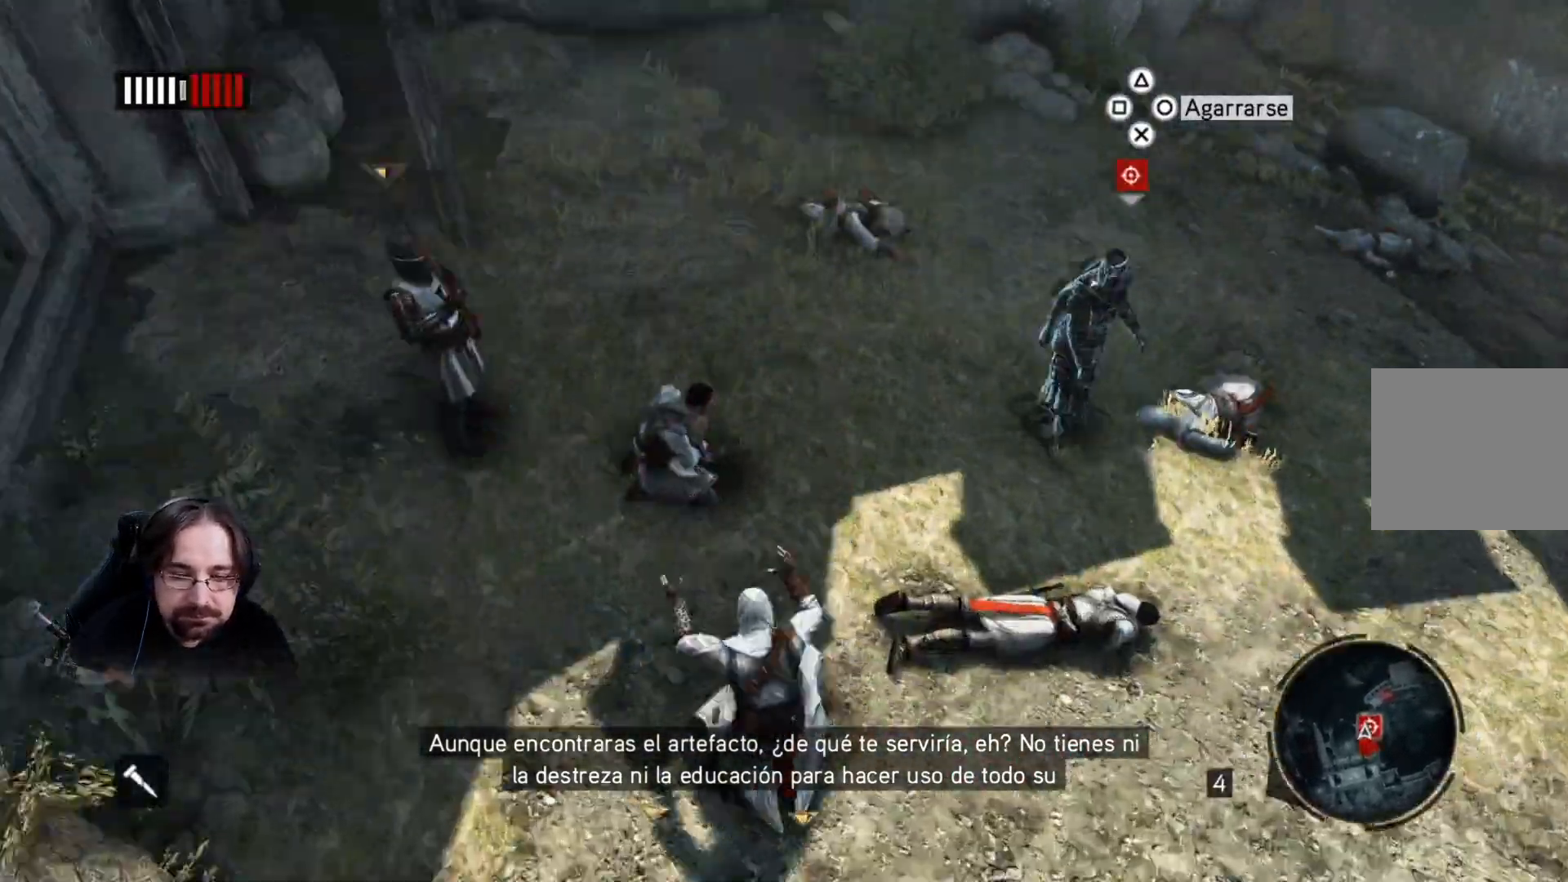
{"buttons": ["R2"], "left_stick": "up-right", "right_stick": "center"}
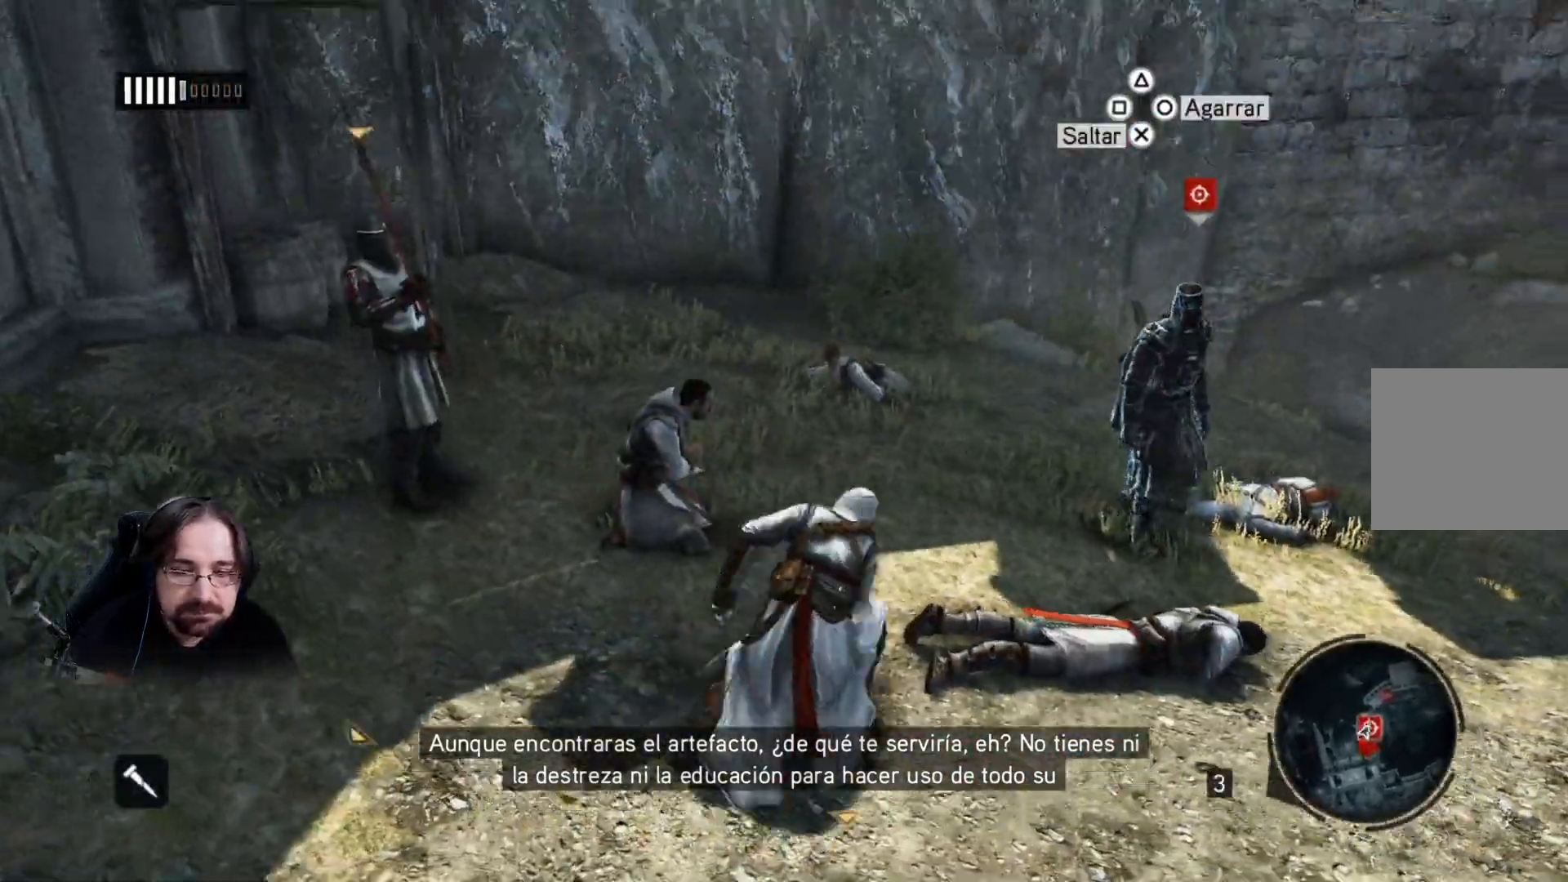
{"buttons": ["R2"], "left_stick": "up-right", "right_stick": "center", "events": [[67, "SQUARE", "down"], [167, "SQUARE", "up"], [233, "SQUARE", "down"], [333, "SQUARE", "up"], [400, "SQUARE", "down"], [500, "SQUARE", "up"]]}